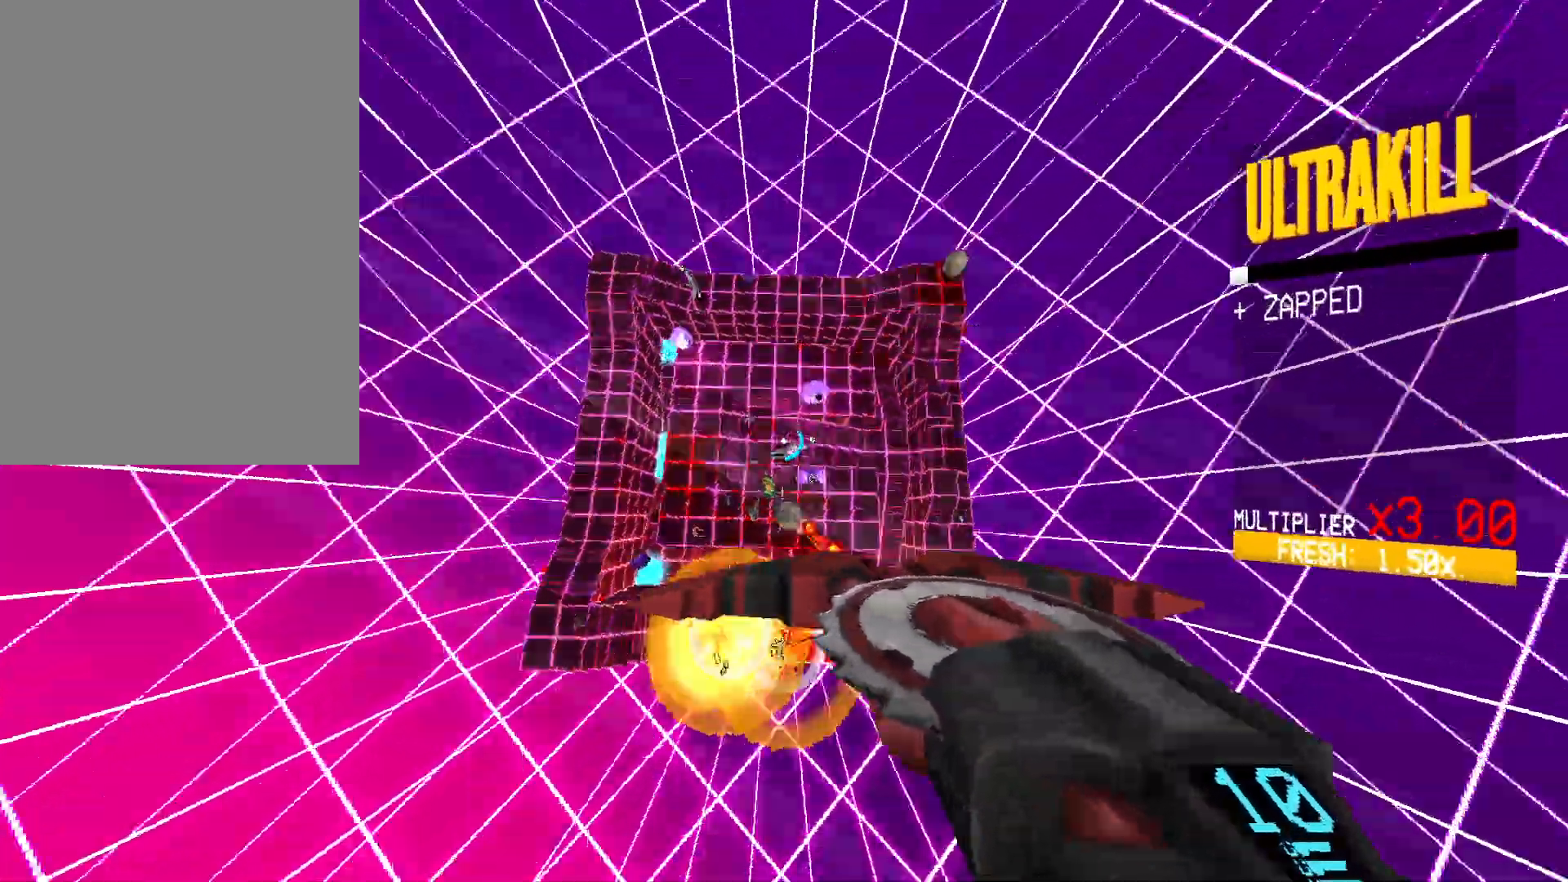
Gameplay with keyboard and mouse; each line is a JSON object with the keys and mouse buttons held at the frame after it. "events" lists presses ("down") and releases ("up") of "1", "2", "3", "4", "5", "a", "alt", "b", "c", "ctrl", "d", "e", "f", "g", "q", "r", "s", "shift", "space", "t", "tab", "v", "w", "x", "z", "mouse_left", "mouse_wheel", "mouse_right", "mouse_mb4" and "mouse_mb5" between this image and that frame as [ms after this image, input, new state], when the widget could be followed in between. "mouse_left", "mouse_wheel", "mouse_right", "mouse_mb4", "mouse_mb5" = the "left", "wheel", "right", "mb4", "mb5" buttons of the "mouse" list. No other keys are recorded. "wheel" means that the mouse wheel is clicked or scrolled. Mouse movement is not recorded.
{"keys": ["a", "s"], "mouse": [], "events": [[67, "s", "down"], [100, "a", "up"], [167, "a", "down"]]}
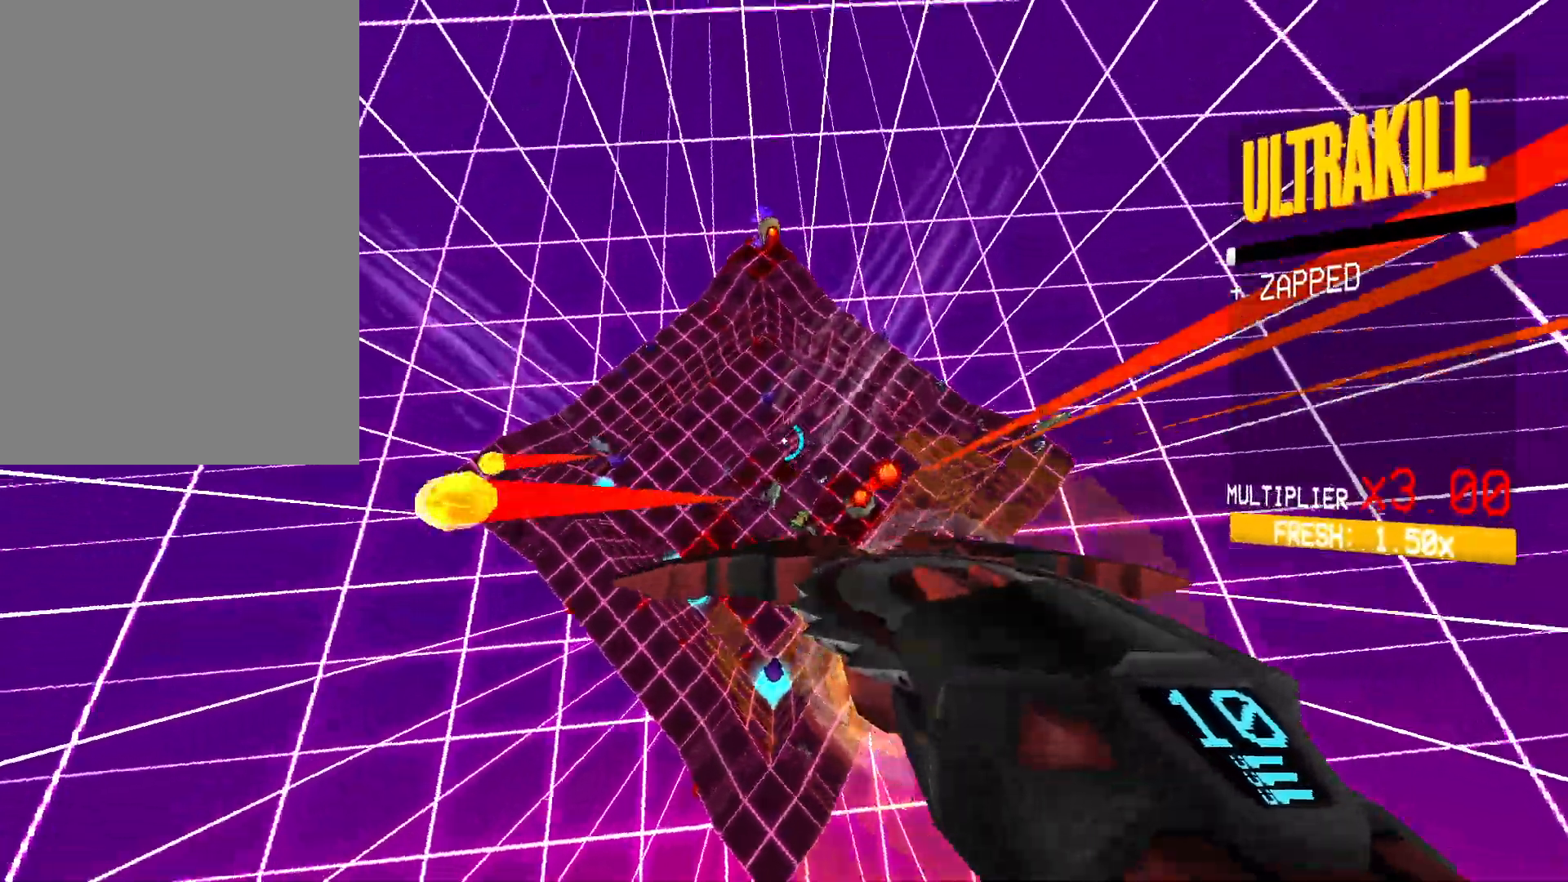
{"keys": ["d", "s", "shift"], "mouse": ["left"], "events": [[133, "a", "up"], [133, "mouse_left", "down"], [133, "mouse_right", "down"], [167, "d", "down"], [250, "mouse_right", "up"], [333, "shift", "down"]]}
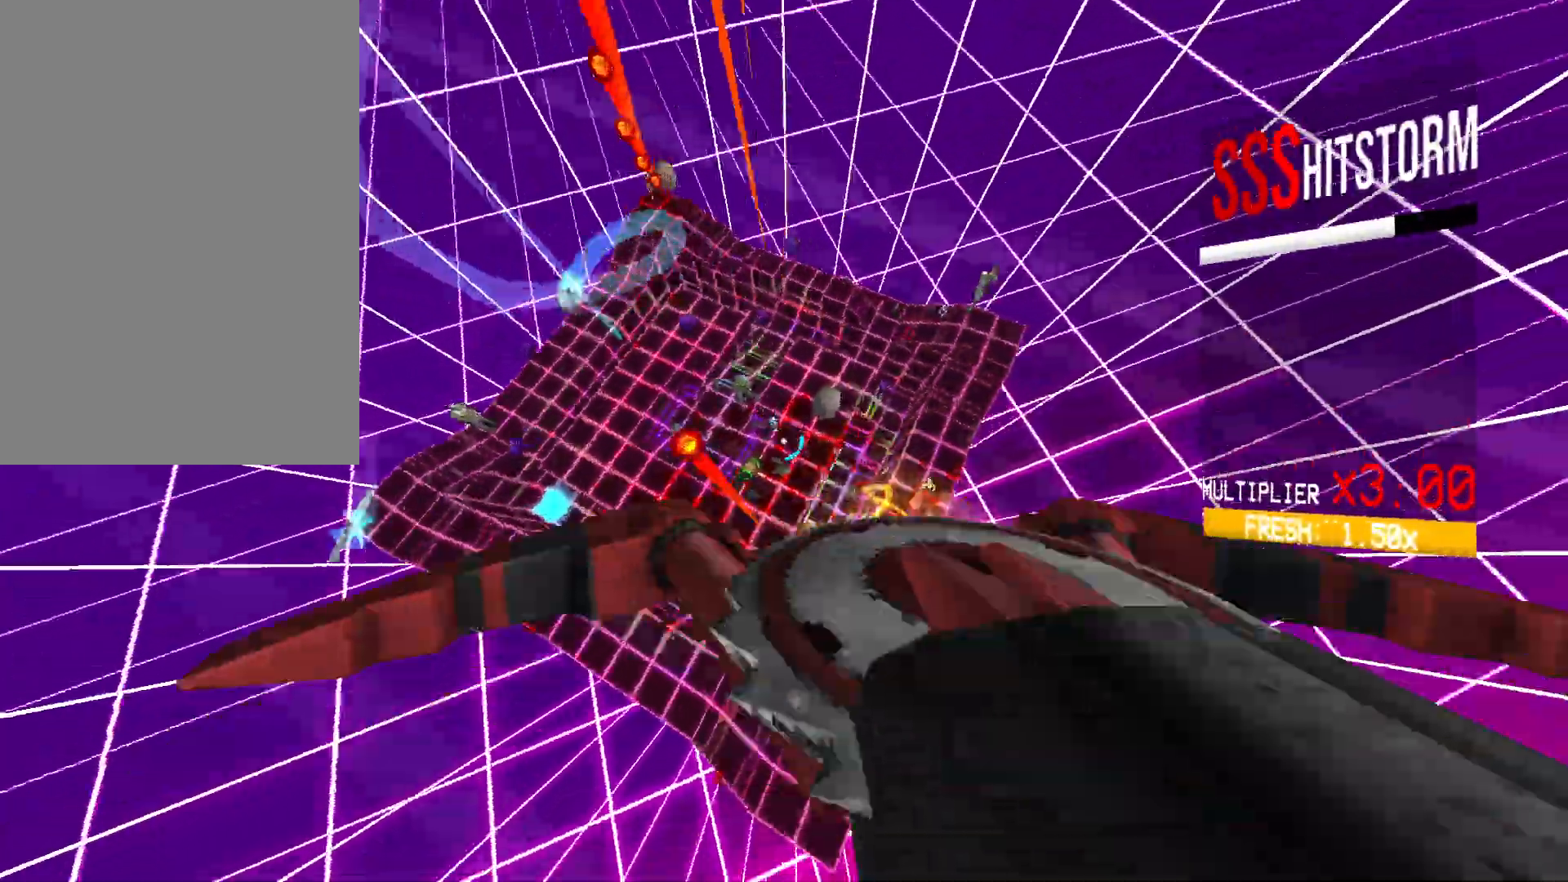
{"keys": ["a", "shift", "w"], "mouse": ["left"], "events": [[17, "shift", "up"], [117, "mouse_right", "down"], [200, "a", "down"], [200, "mouse_right", "up"], [217, "d", "up"], [233, "s", "up"], [450, "w", "down"], [467, "shift", "down"]]}
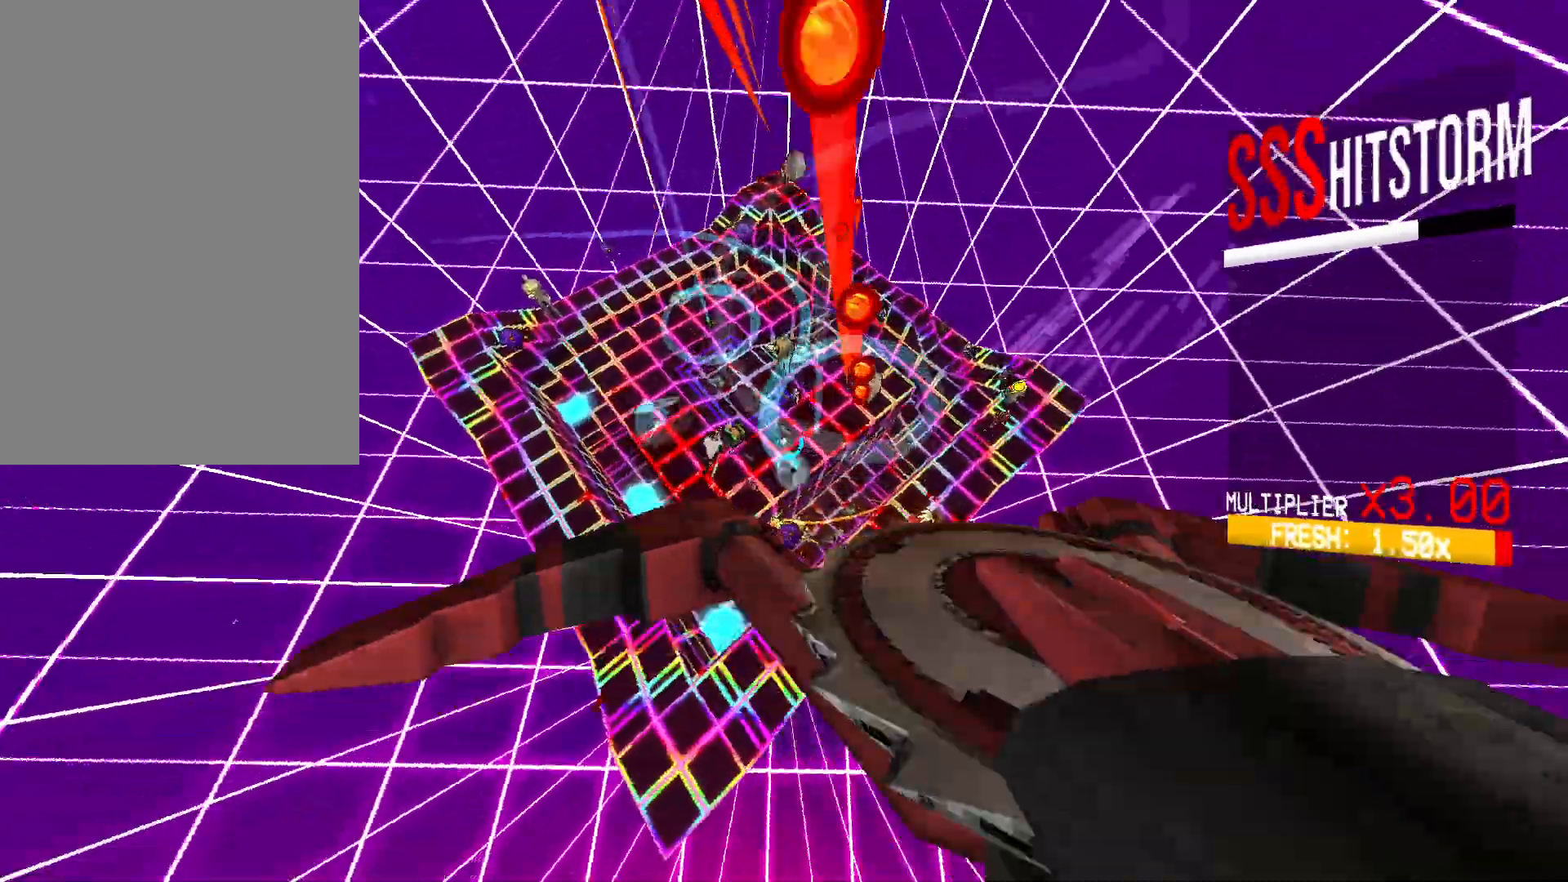
{"keys": ["a", "d", "w"], "mouse": ["left", "right"], "events": [[183, "shift", "up"], [417, "mouse_right", "down"], [500, "d", "down"]]}
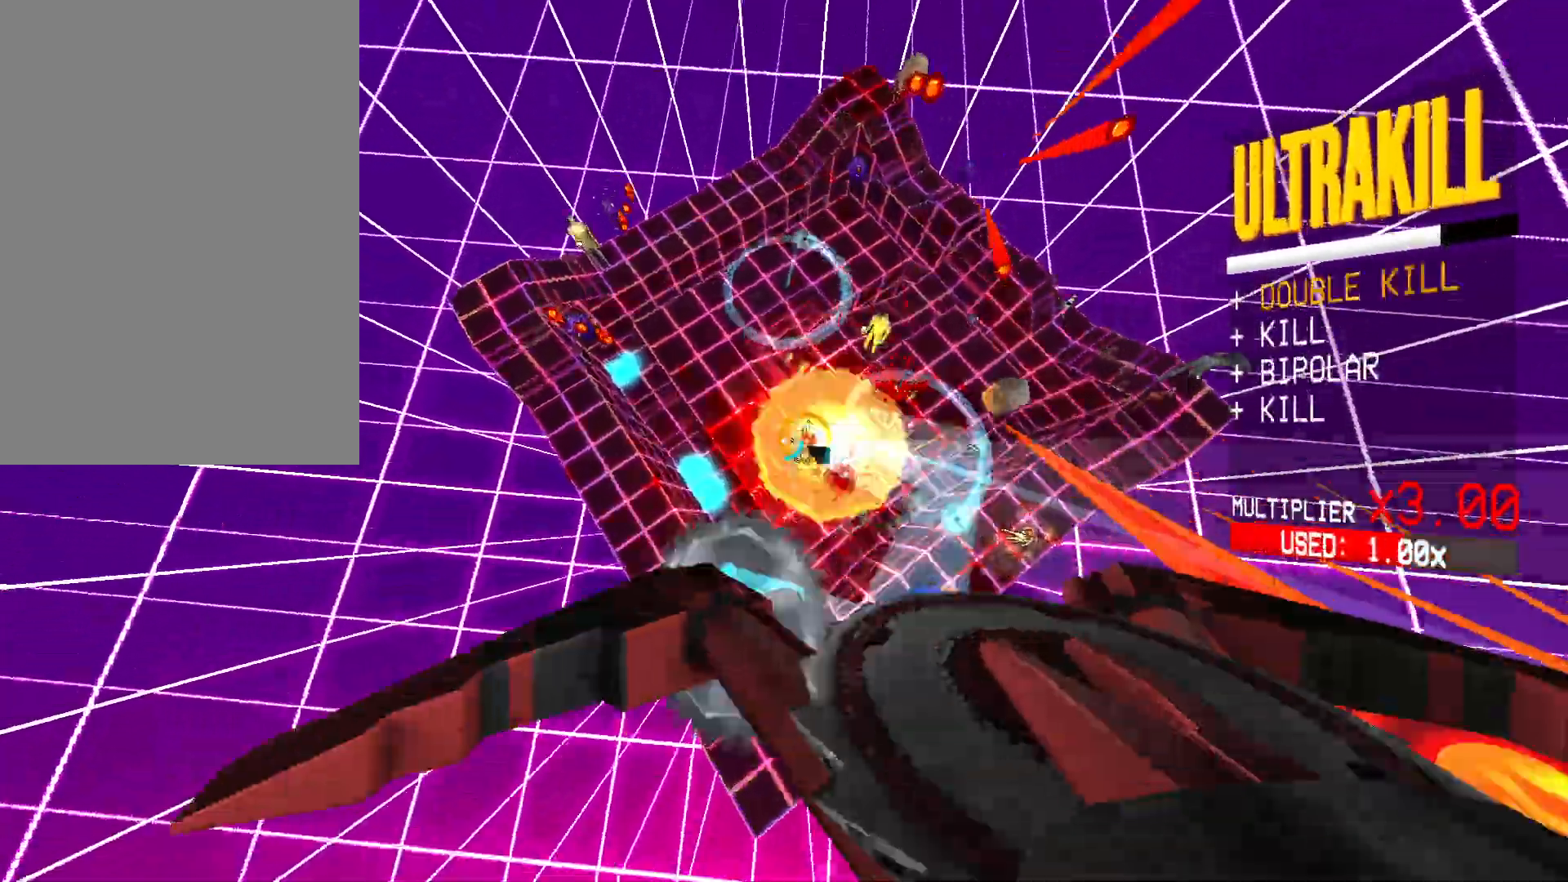
{"keys": ["d"], "mouse": ["left"], "events": [[17, "a", "up"], [17, "mouse_right", "up"], [383, "w", "up"]]}
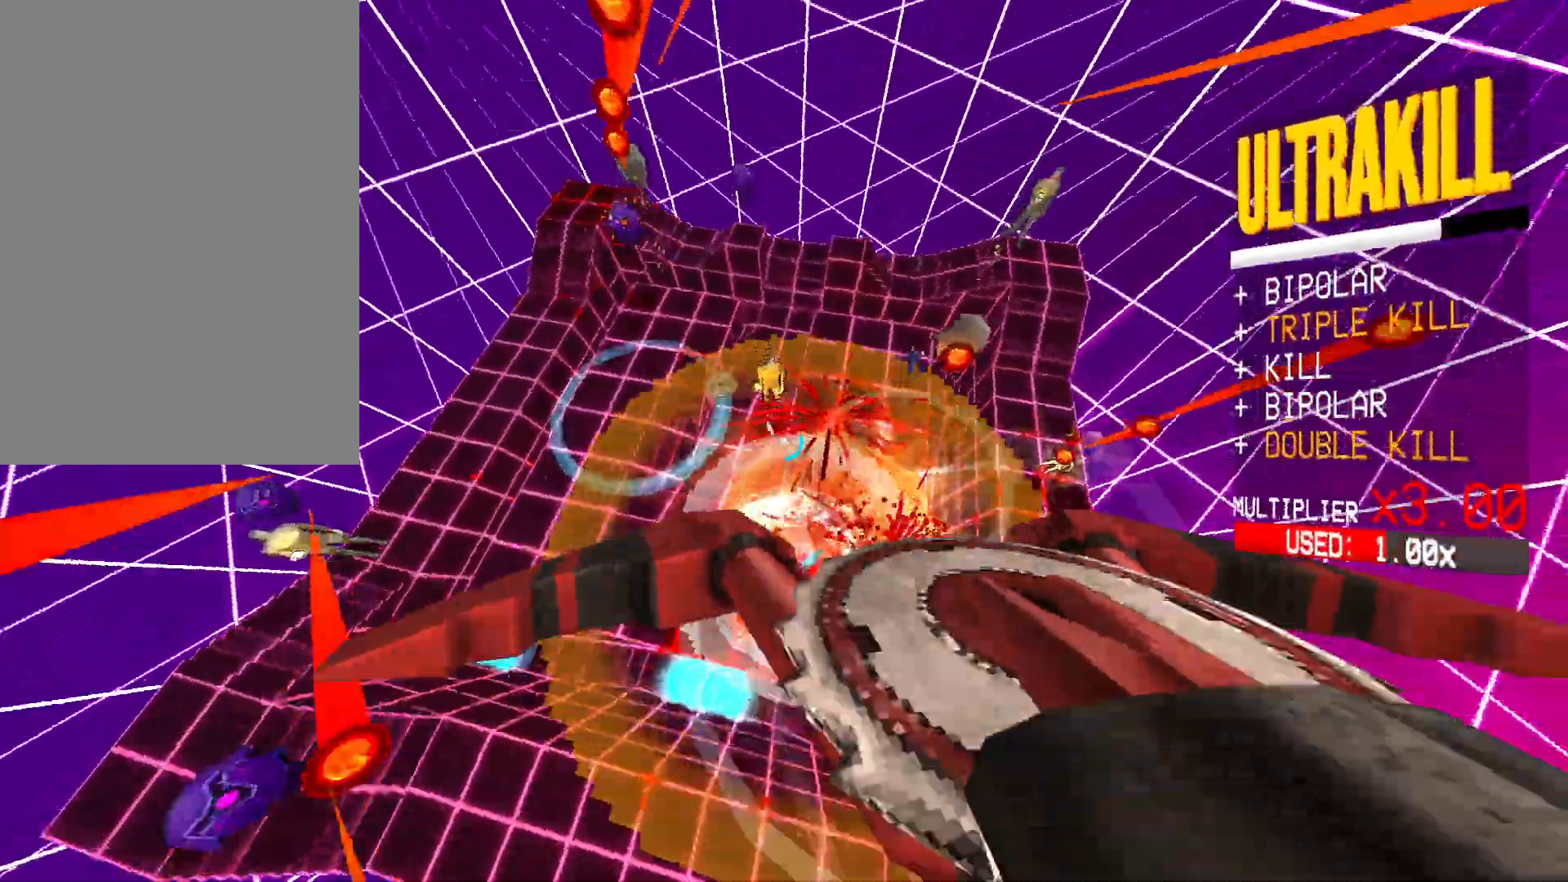
{"keys": [], "mouse": ["left"], "events": [[17, "shift", "down"], [17, "w", "down"], [150, "w", "up"], [183, "shift", "up"], [383, "3", "down"], [500, "3", "up"], [500, "d", "up"]]}
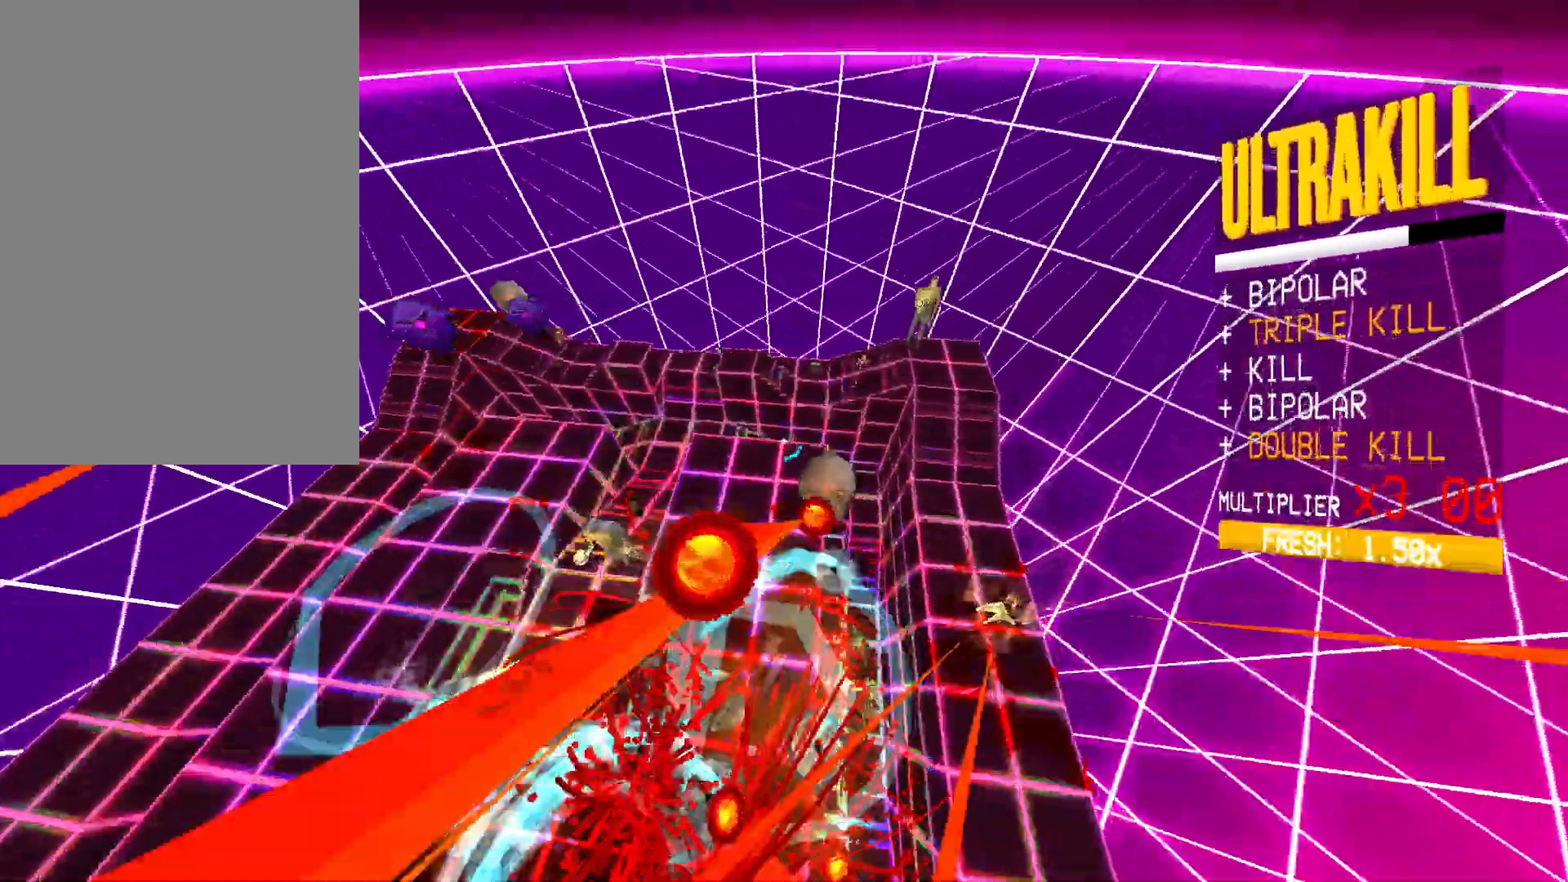
{"keys": ["space"], "mouse": ["left", "right"], "events": [[167, "r", "down"], [250, "r", "up"], [317, "mouse_right", "down"], [450, "space", "down"]]}
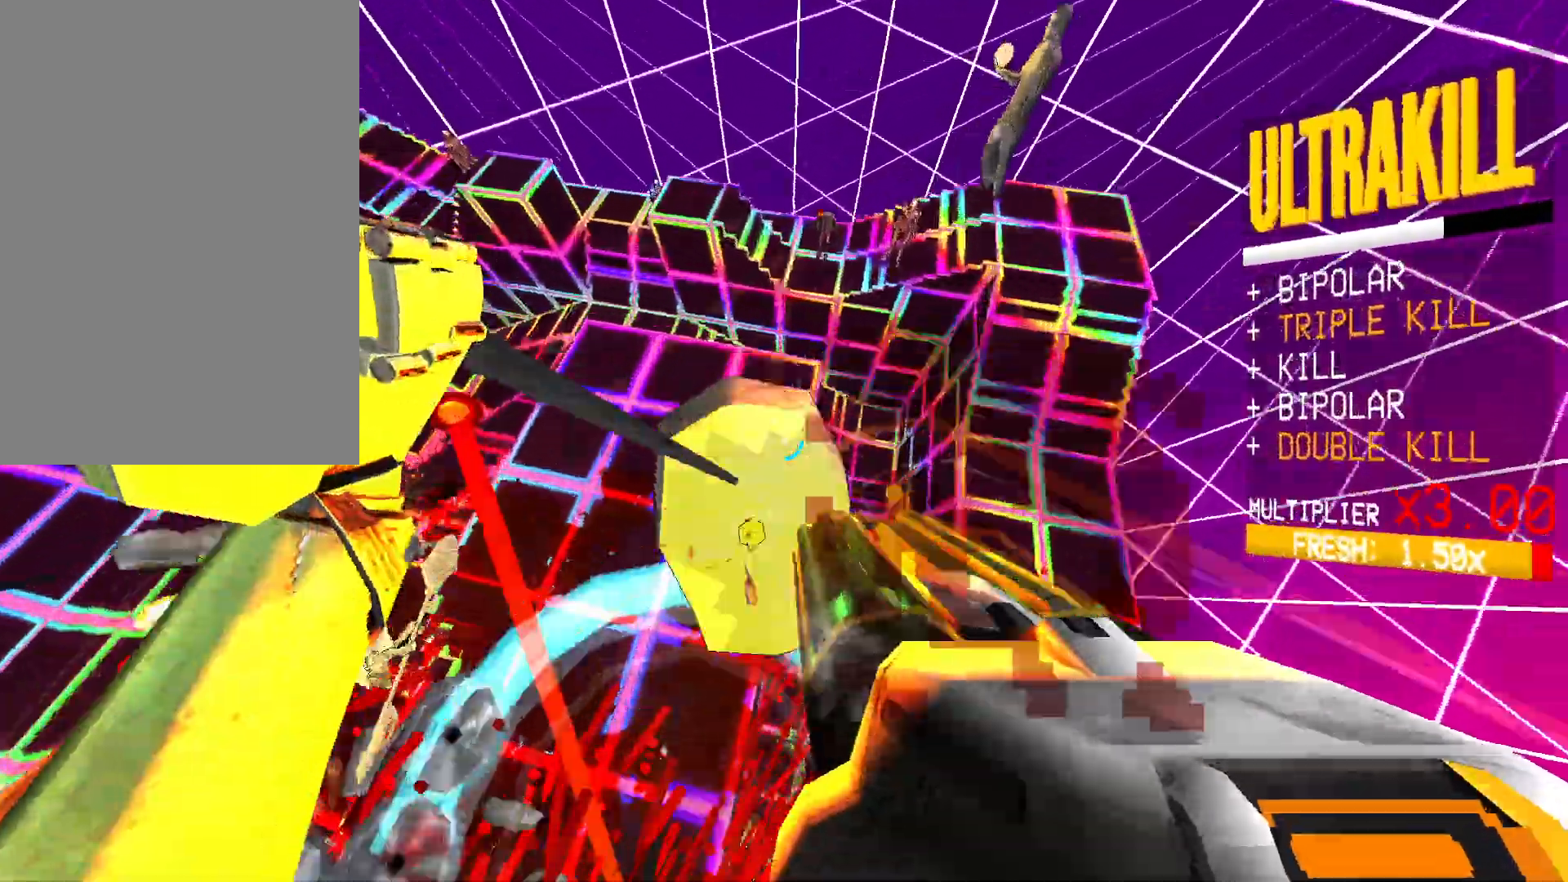
{"keys": ["2", "a", "f", "q", "s"], "mouse": ["left", "right"]}
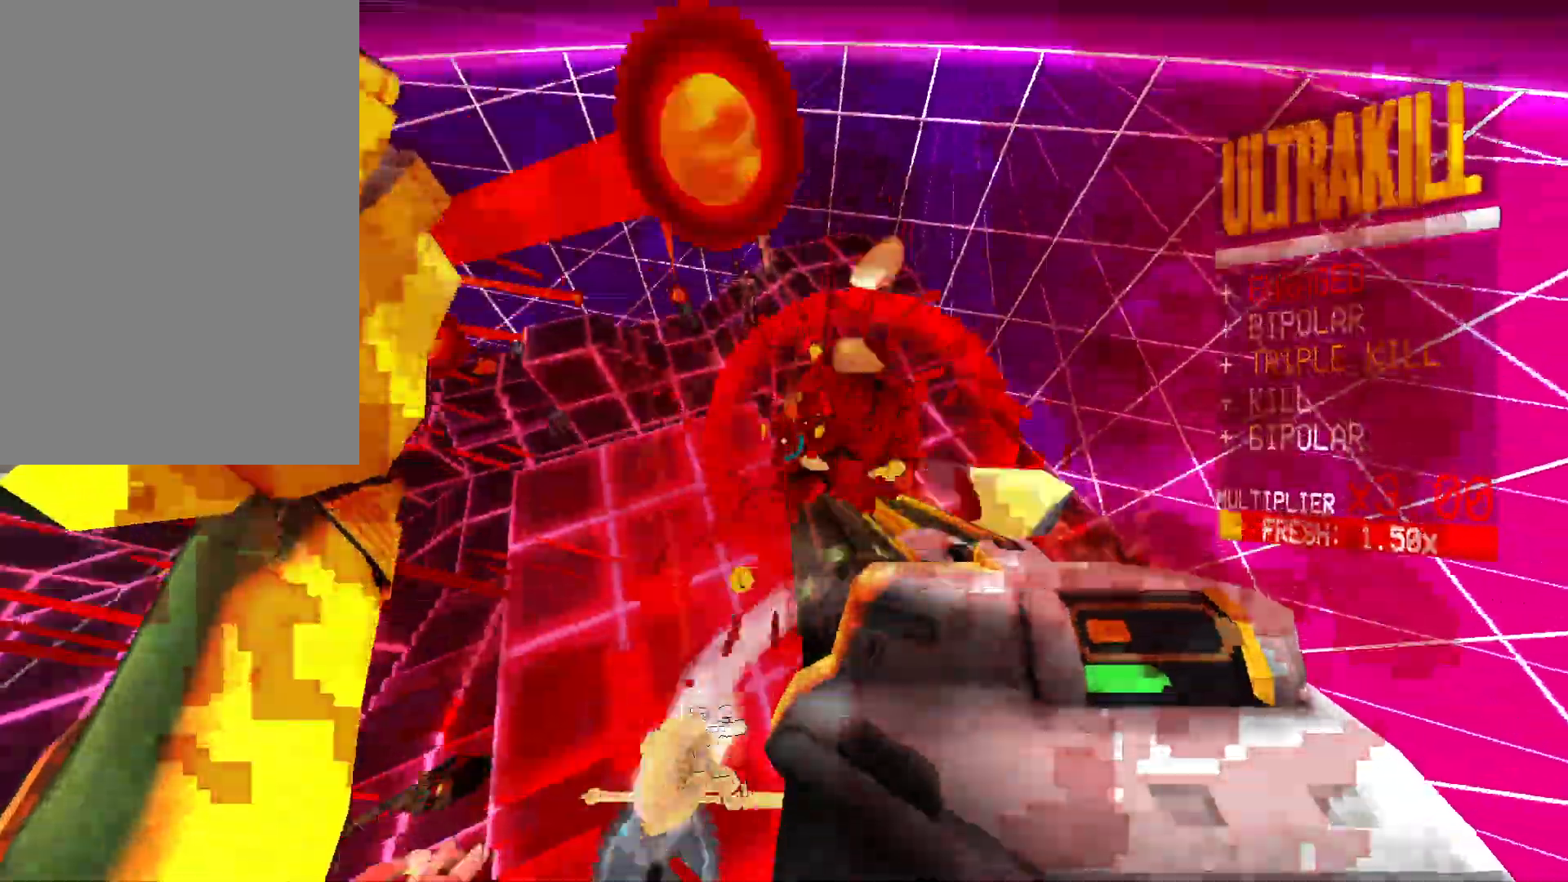
{"keys": ["d", "w"], "mouse": ["left", "right"], "events": [[67, "2", "up"], [67, "d", "down"], [67, "s", "up"], [83, "f", "up"], [100, "q", "up"], [117, "space", "down"], [133, "a", "up"], [150, "space", "up"], [217, "w", "down"]]}
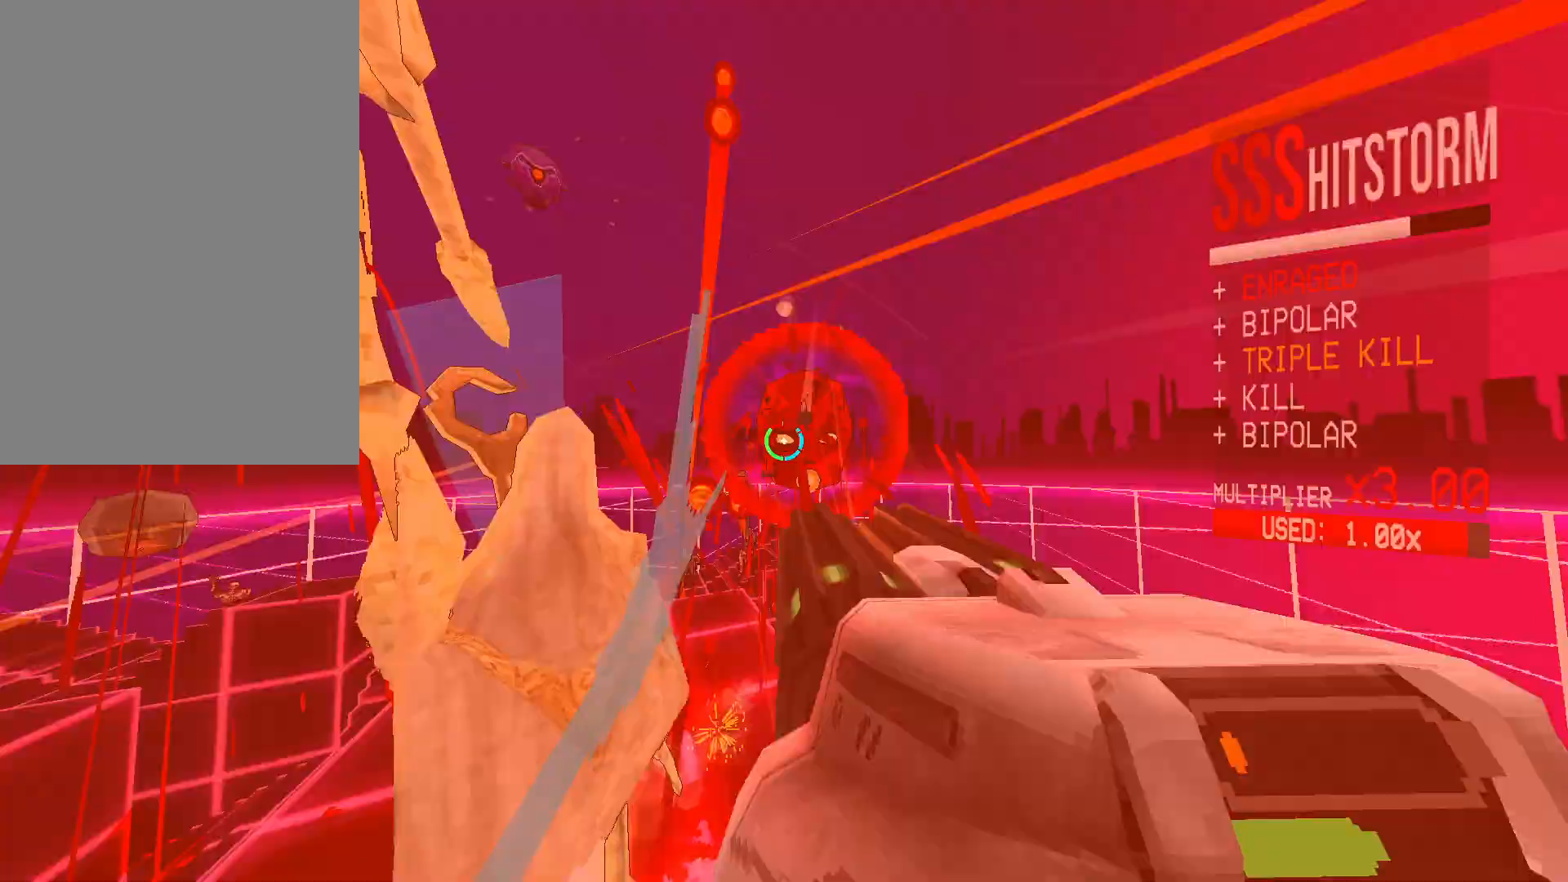
{"keys": ["d", "w"], "mouse": ["left"], "events": [[83, "mouse_right", "up"], [333, "space", "down"], [500, "space", "up"]]}
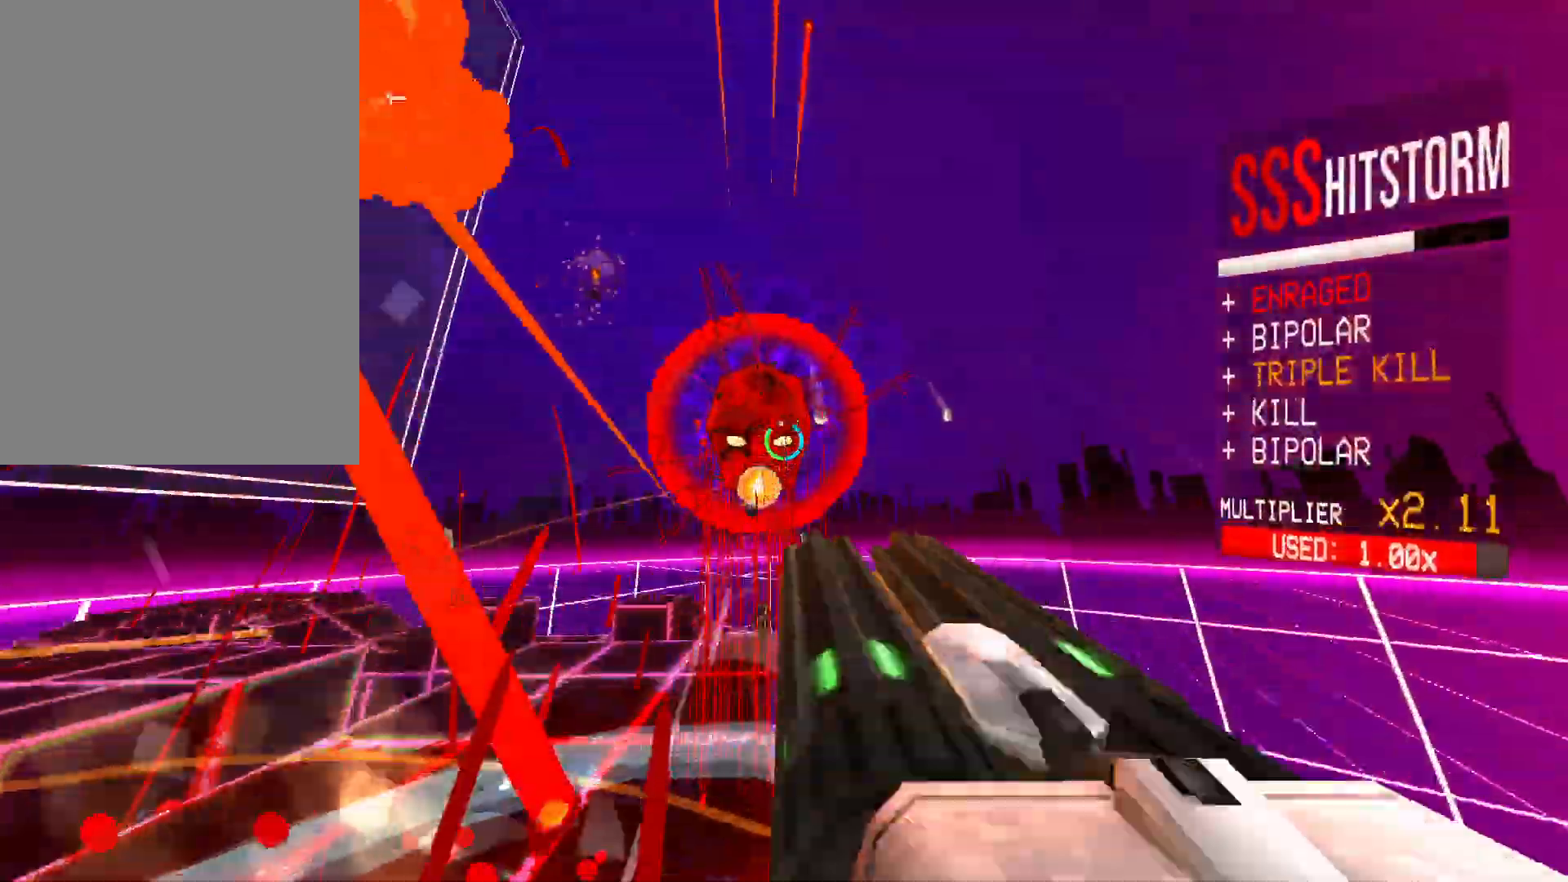
{"keys": ["d", "shift", "w"], "mouse": ["left"], "events": [[450, "shift", "down"]]}
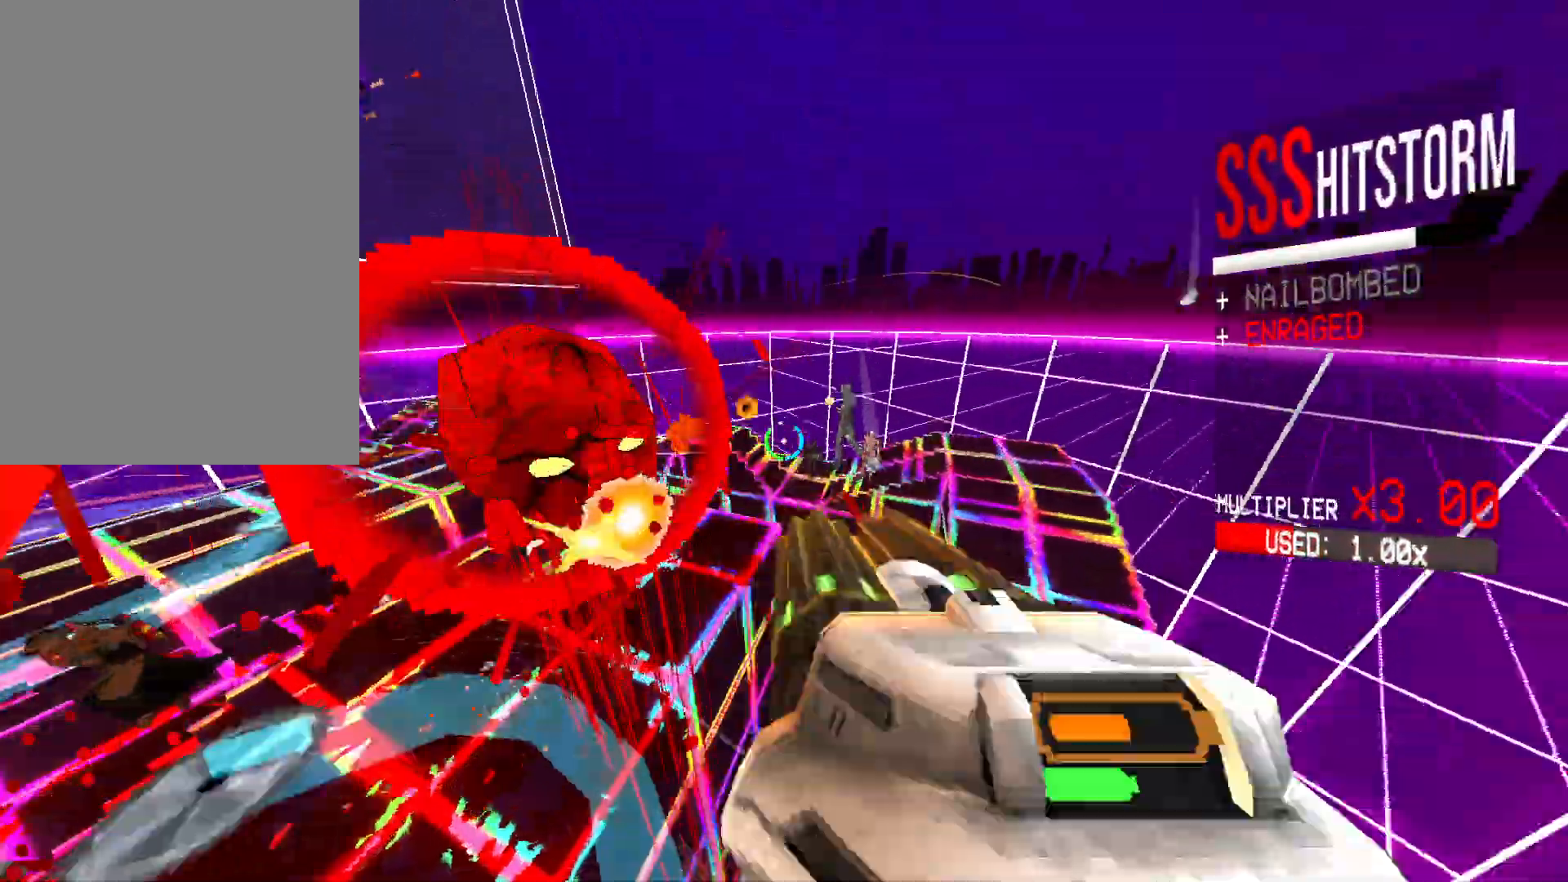
{"keys": ["w"], "mouse": ["left"], "events": [[83, "shift", "up"], [150, "shift", "down"], [317, "shift", "up"], [400, "d", "up"]]}
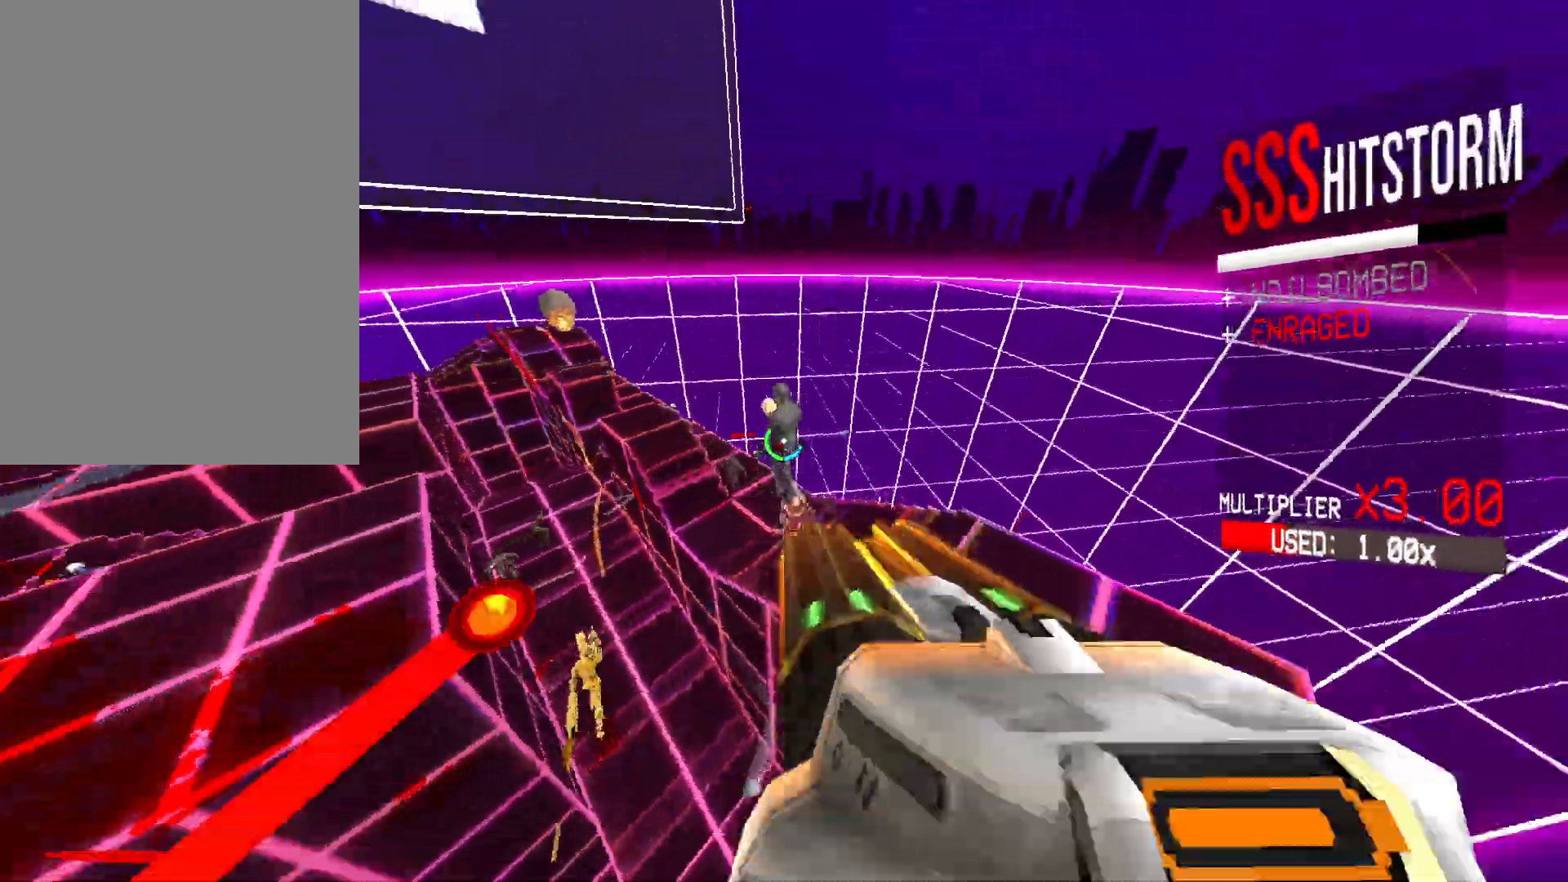
{"keys": ["d"], "mouse": ["left", "right"], "events": [[33, "r", "down"], [133, "r", "up"], [283, "d", "down"], [283, "mouse_right", "down"], [333, "space", "down"], [383, "space", "up"], [400, "w", "up"]]}
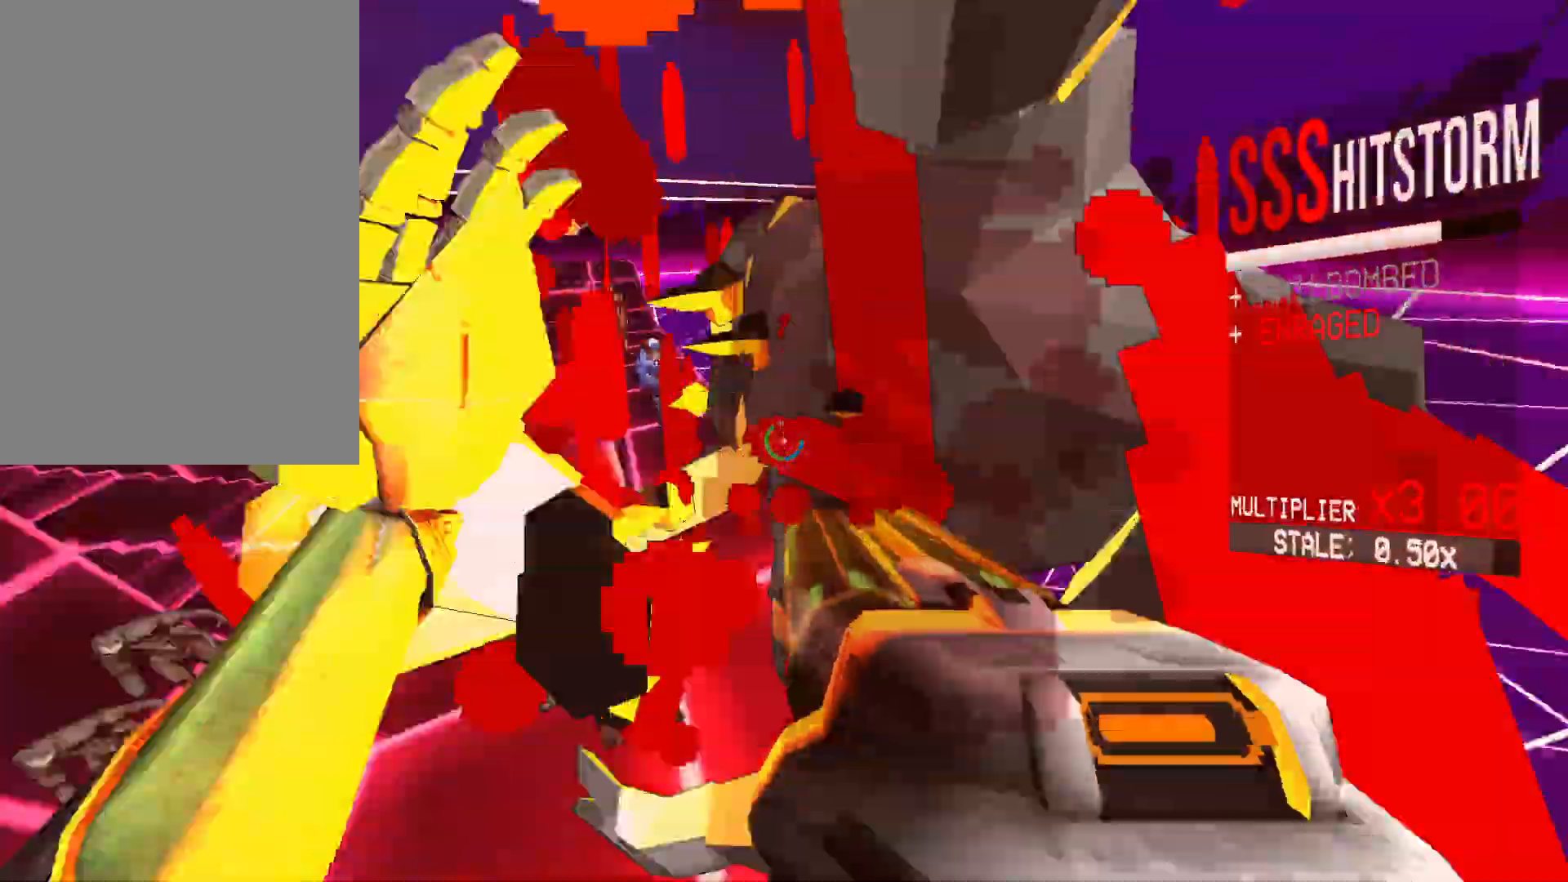
{"keys": ["s"], "mouse": ["left", "right"]}
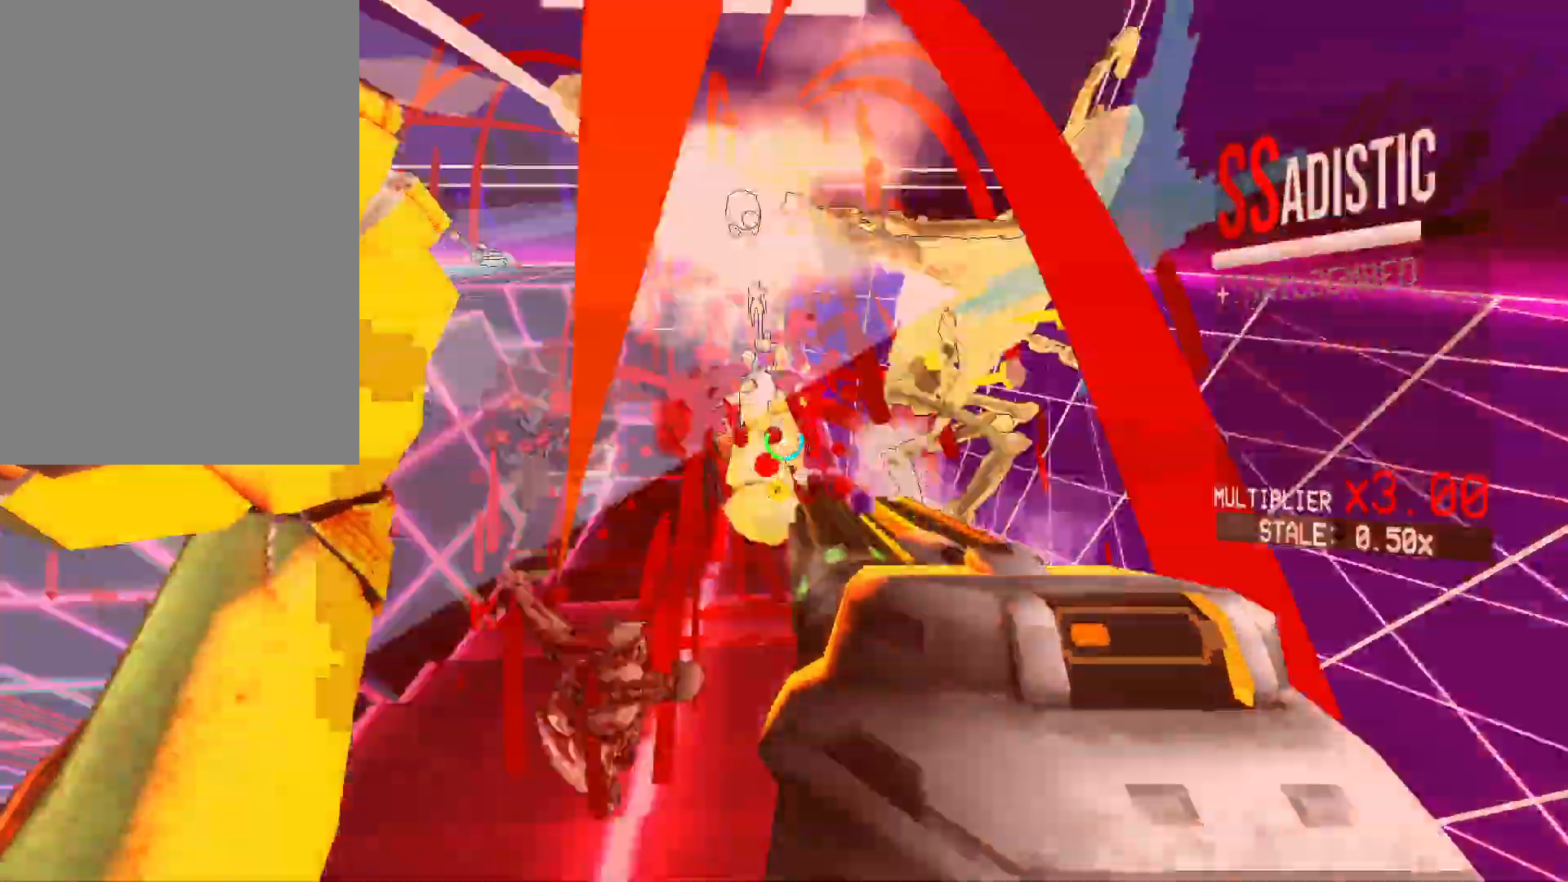
{"keys": ["s"], "mouse": ["left"], "events": [[300, "4", "down"], [317, "mouse_left", "up"], [317, "mouse_right", "up"], [383, "4", "up"], [383, "mouse_left", "down"]]}
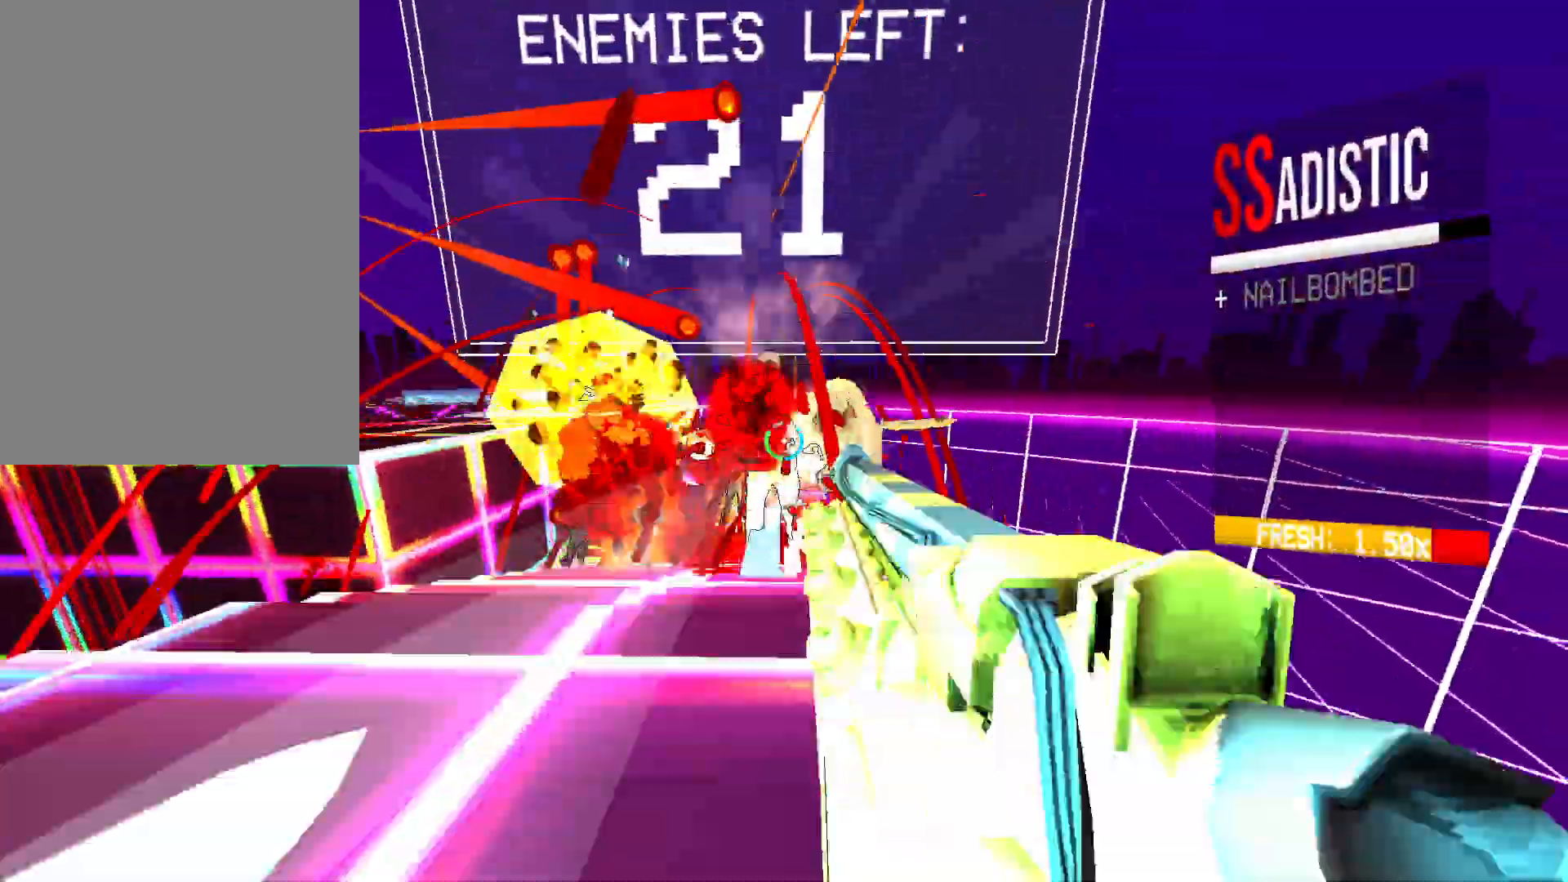
{"keys": ["a", "s", "space"], "mouse": [], "events": [[17, "1", "down"], [17, "mouse_left", "up"], [83, "1", "up"], [317, "a", "down"], [433, "space", "down"]]}
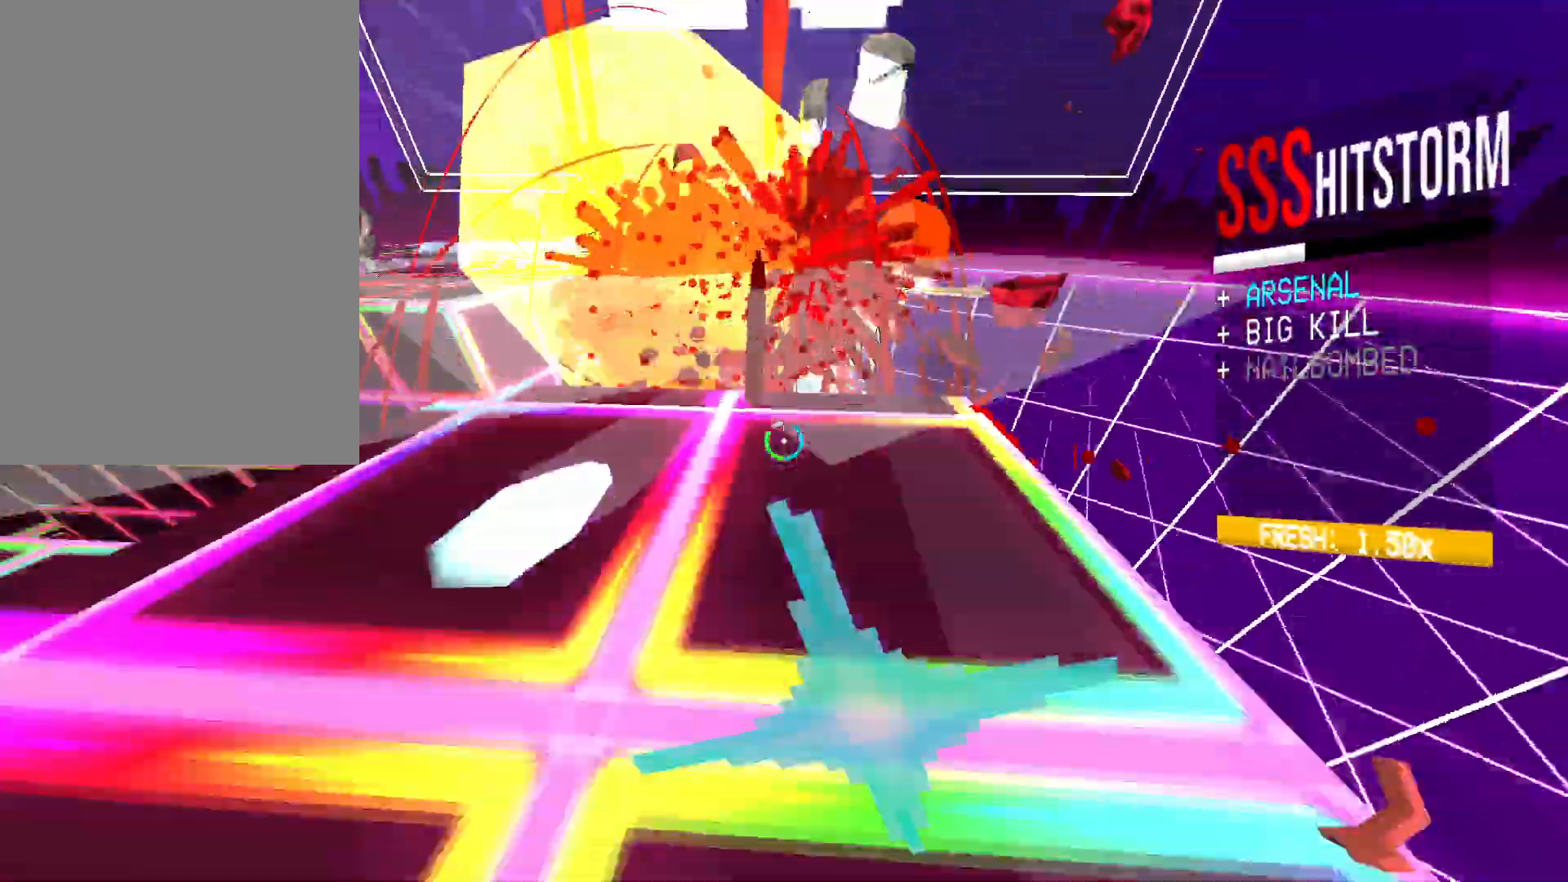
{"keys": ["a", "s"], "mouse": ["right"], "events": [[250, "f", "down"], [267, "f", "up"], [267, "mouse_right", "down"], [267, "space", "up"], [417, "mouse_right", "up"], [450, "space", "down"], [483, "space", "up"], [500, "mouse_right", "down"]]}
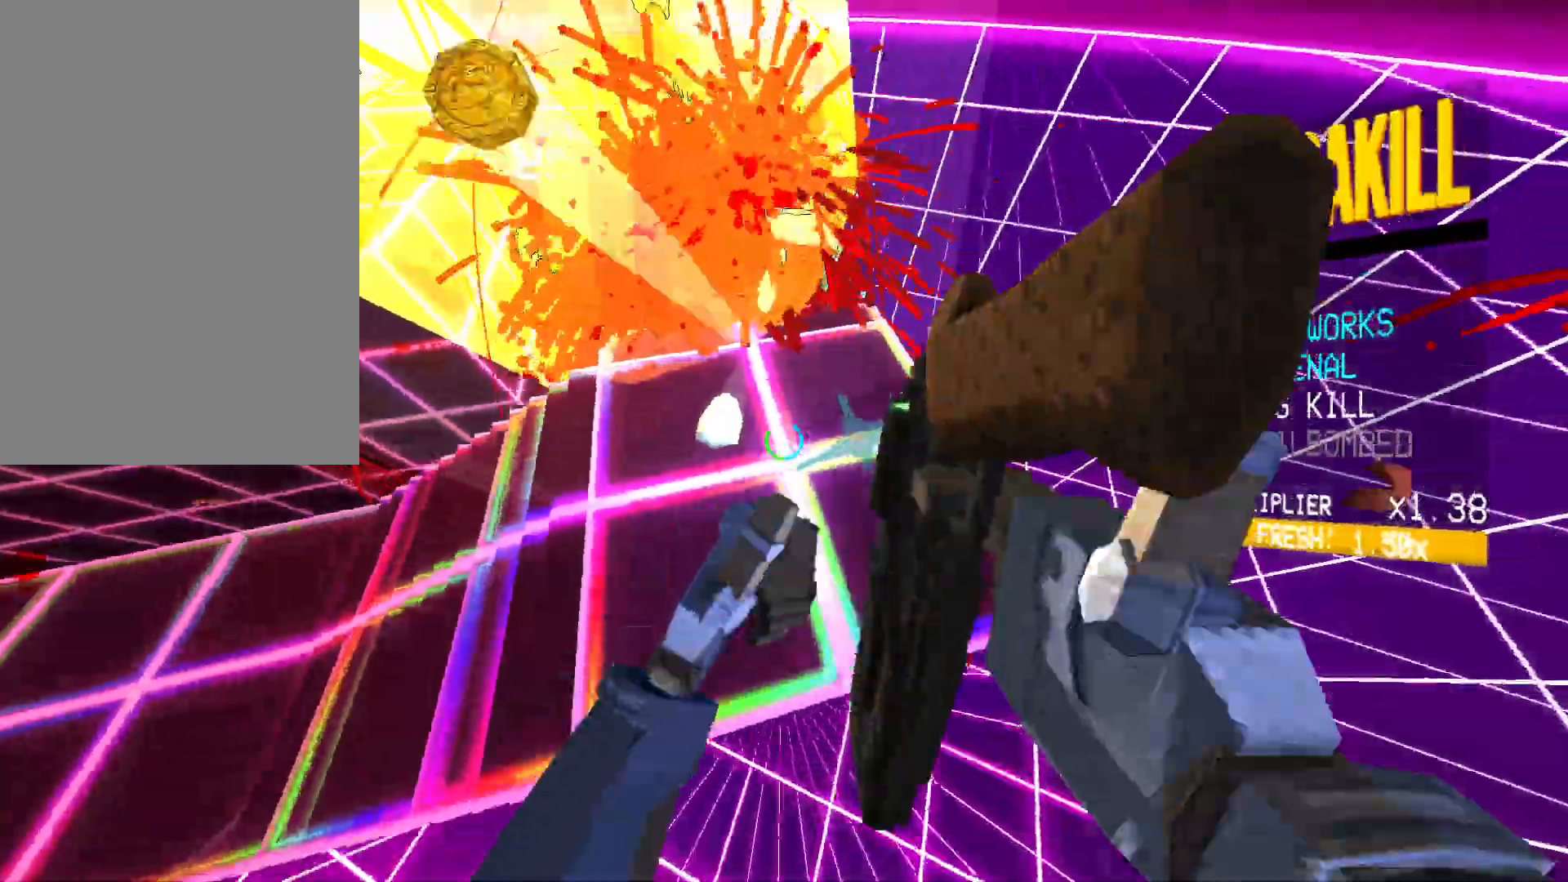
{"keys": ["a", "s"], "mouse": ["right"], "events": [[183, "mouse_right", "up"], [283, "mouse_right", "down"], [417, "mouse_right", "up"], [500, "mouse_right", "down"]]}
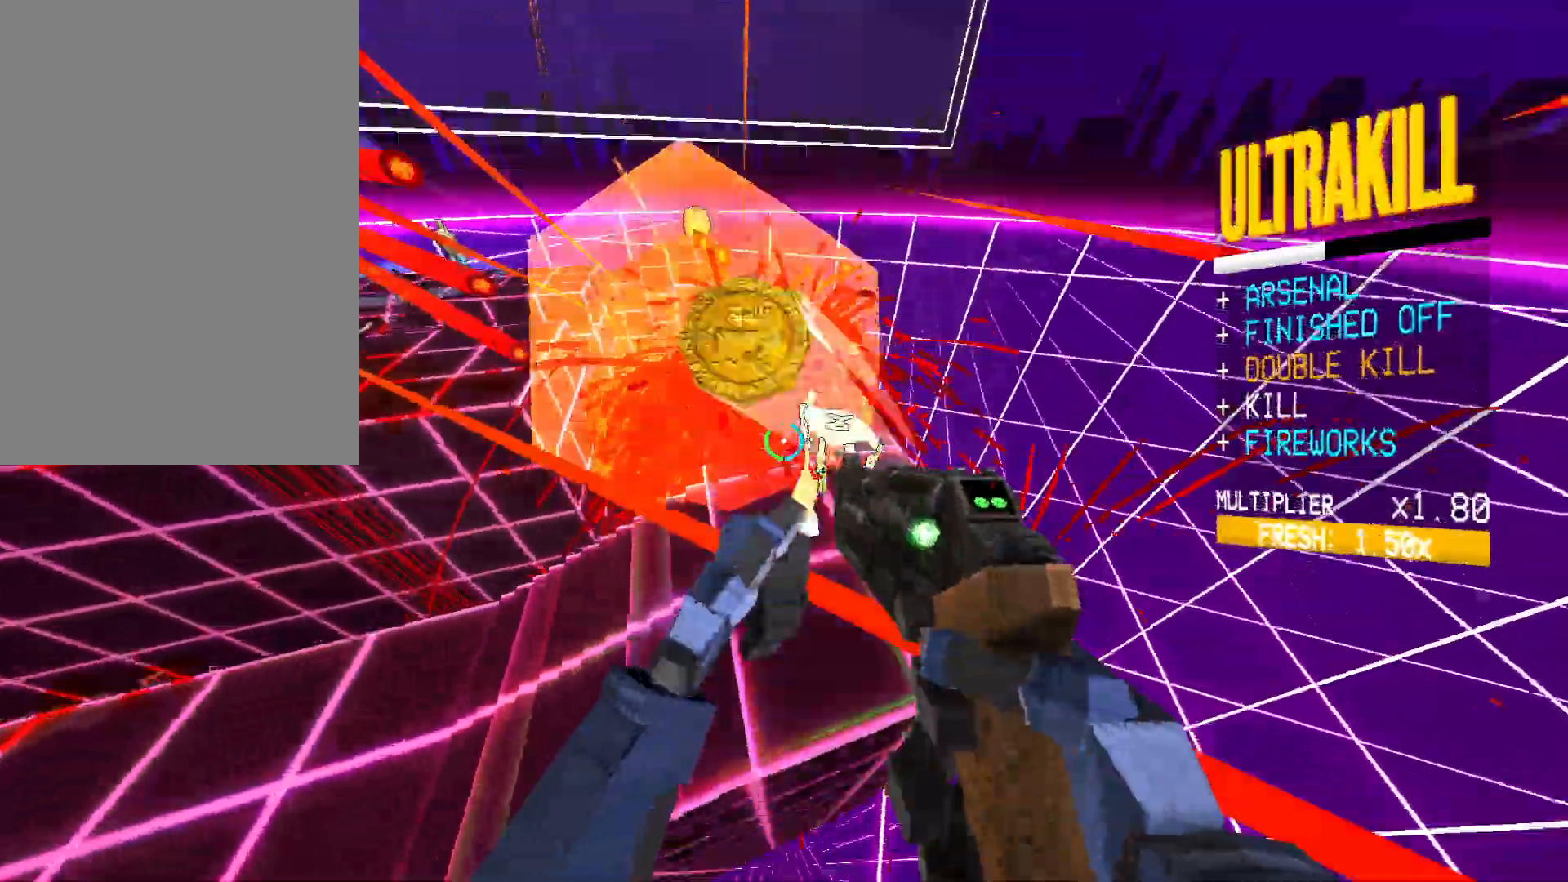
{"keys": [], "mouse": [], "events": [[150, "mouse_right", "up"], [167, "a", "up"], [183, "s", "up"], [250, "mouse_right", "down"], [367, "mouse_right", "up"]]}
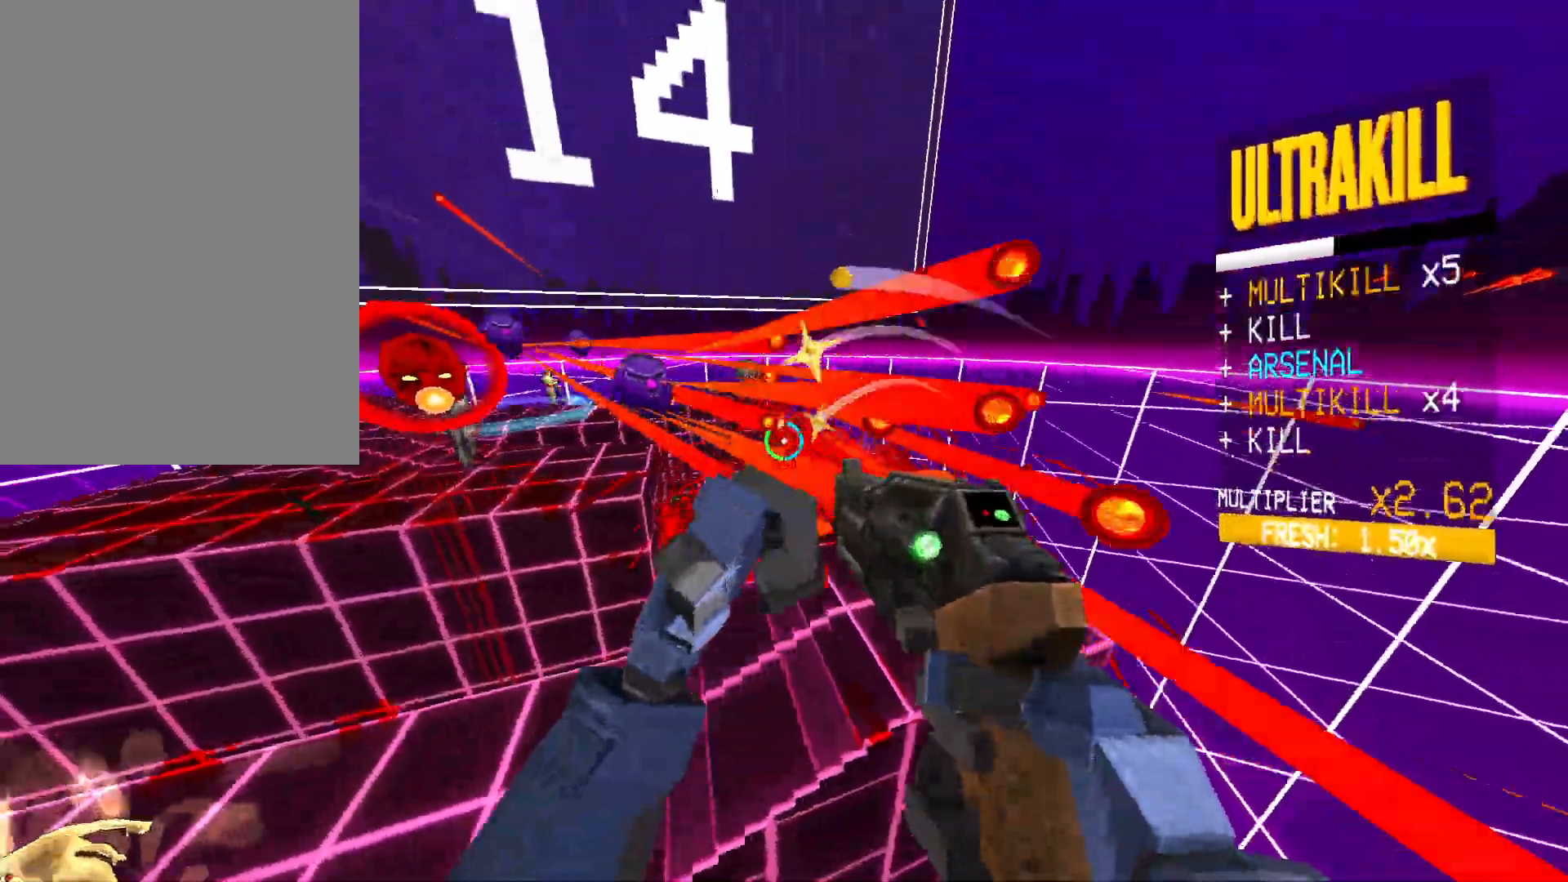
{"keys": ["a", "shift", "w"], "mouse": ["right"], "events": [[17, "mouse_right", "down"], [117, "mouse_left", "down"], [217, "mouse_right", "up"], [250, "2", "down"], [250, "mouse_left", "up"], [283, "2", "up"], [383, "mouse_right", "down"], [417, "a", "down"], [433, "shift", "down"], [483, "w", "down"]]}
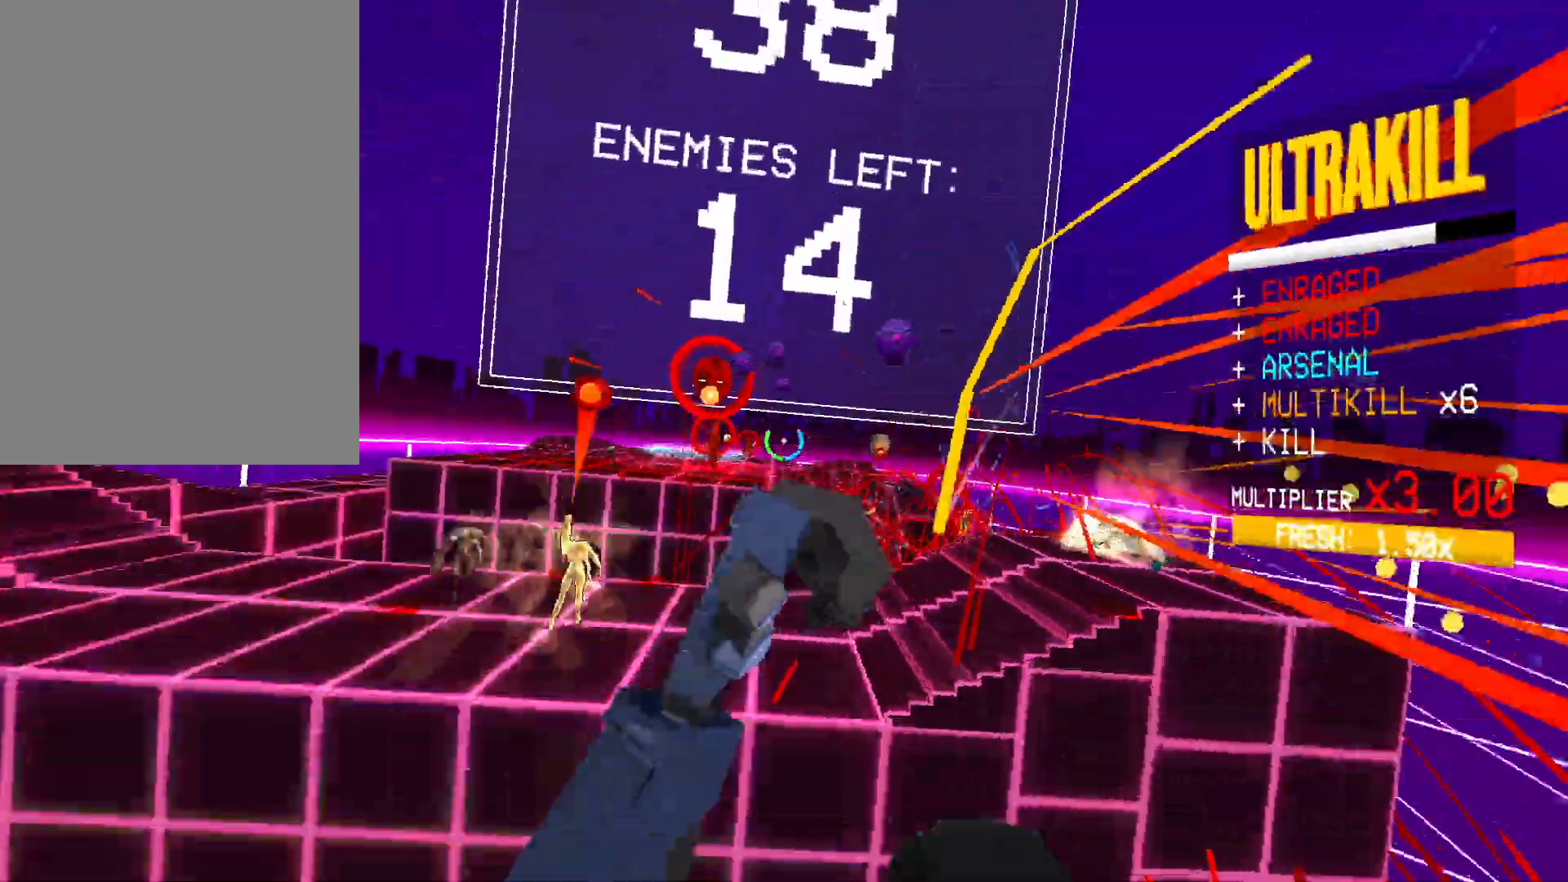
{"keys": ["a", "w"], "mouse": [], "events": [[67, "shift", "up"], [367, "r", "down"], [417, "mouse_right", "up"], [450, "r", "up"]]}